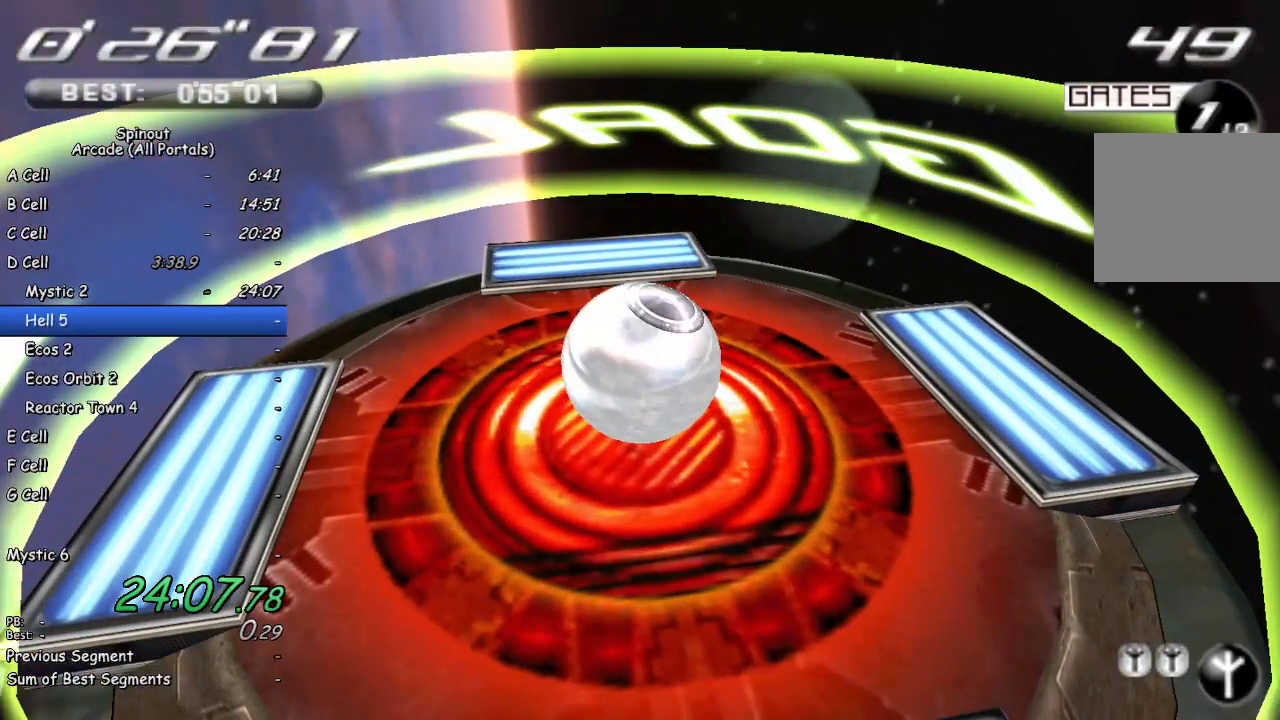
Gameplay with a controller (PlayStation layout); each line is a JSON object with the inputs held at the frame after it. "events" lists button and stick changes between this image and that frame as [ms after this image, input, new state], when the widget could be followed in between.
{"buttons": ["CROSS"], "left_stick": "center", "right_stick": "center", "events": [[217, "CROSS", "down"], [283, "CROSS", "up"], [333, "CROSS", "down"], [400, "CROSS", "up"], [467, "CROSS", "down"]]}
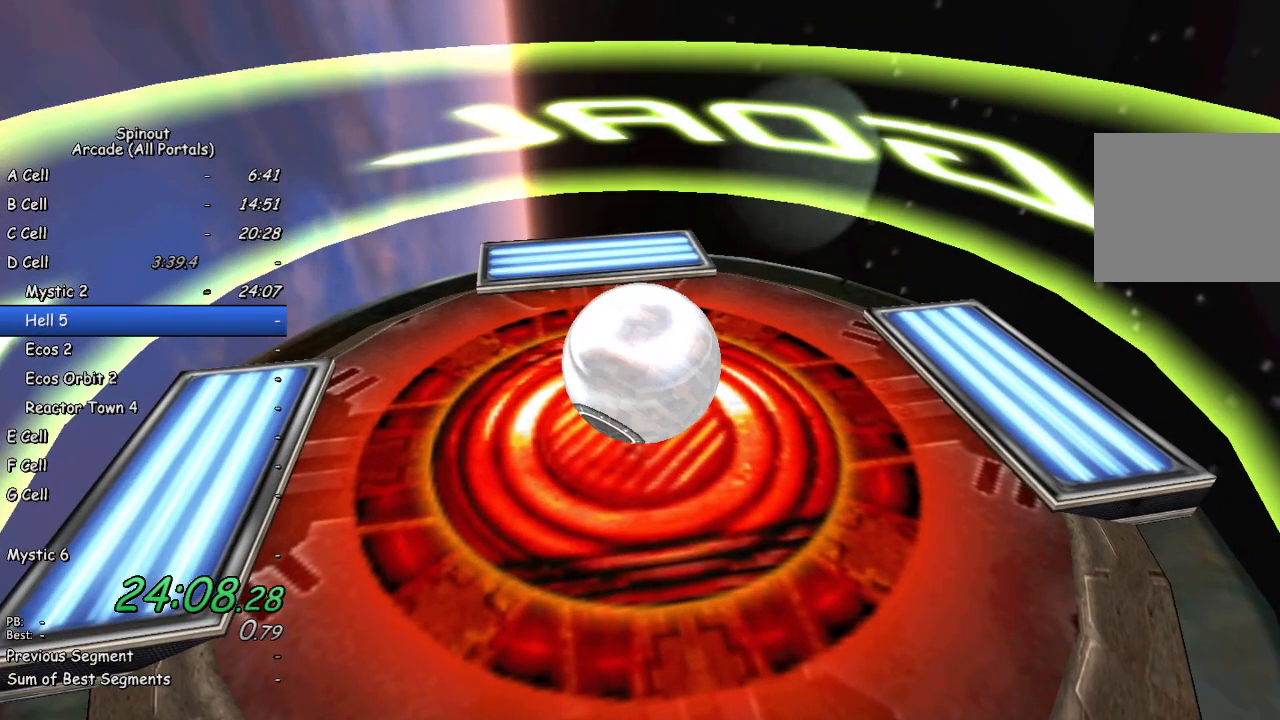
{"buttons": [], "left_stick": "center", "right_stick": "center", "events": [[17, "CROSS", "up"], [83, "CROSS", "down"], [133, "CROSS", "up"], [217, "CROSS", "down"], [267, "CROSS", "up"], [333, "CROSS", "down"], [383, "CROSS", "up"]]}
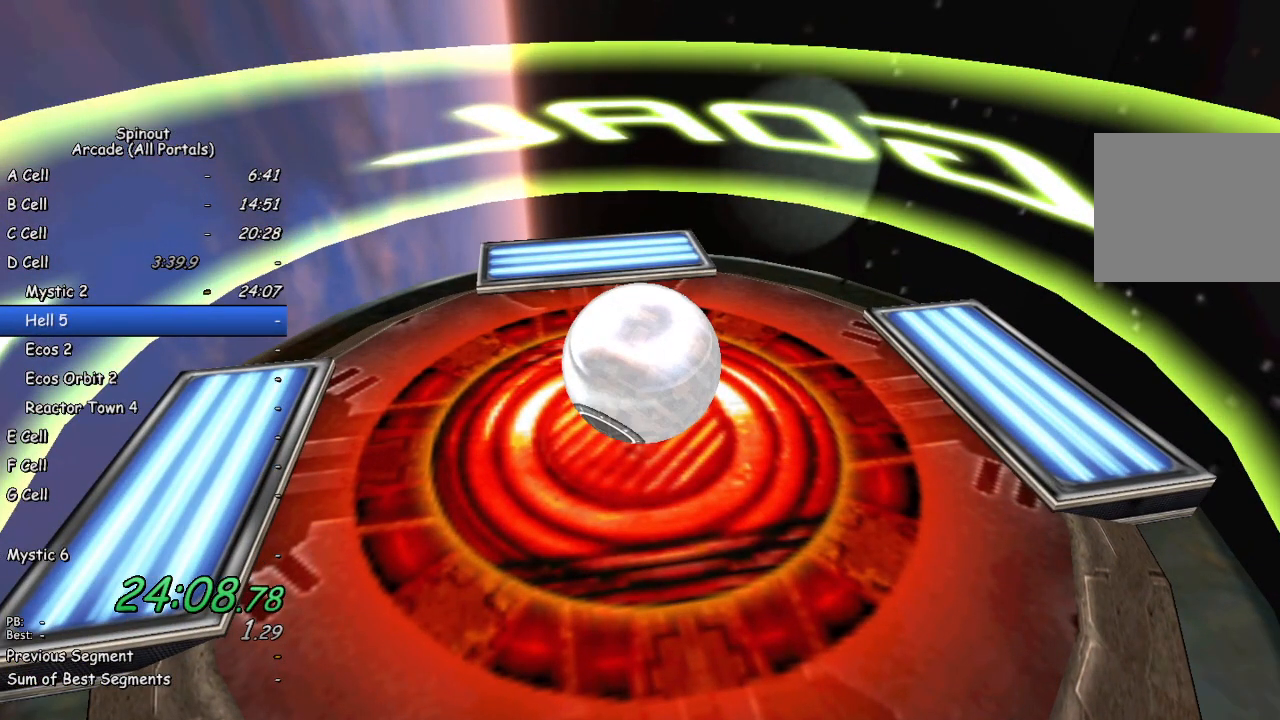
{"buttons": [], "left_stick": "center", "right_stick": "center", "events": []}
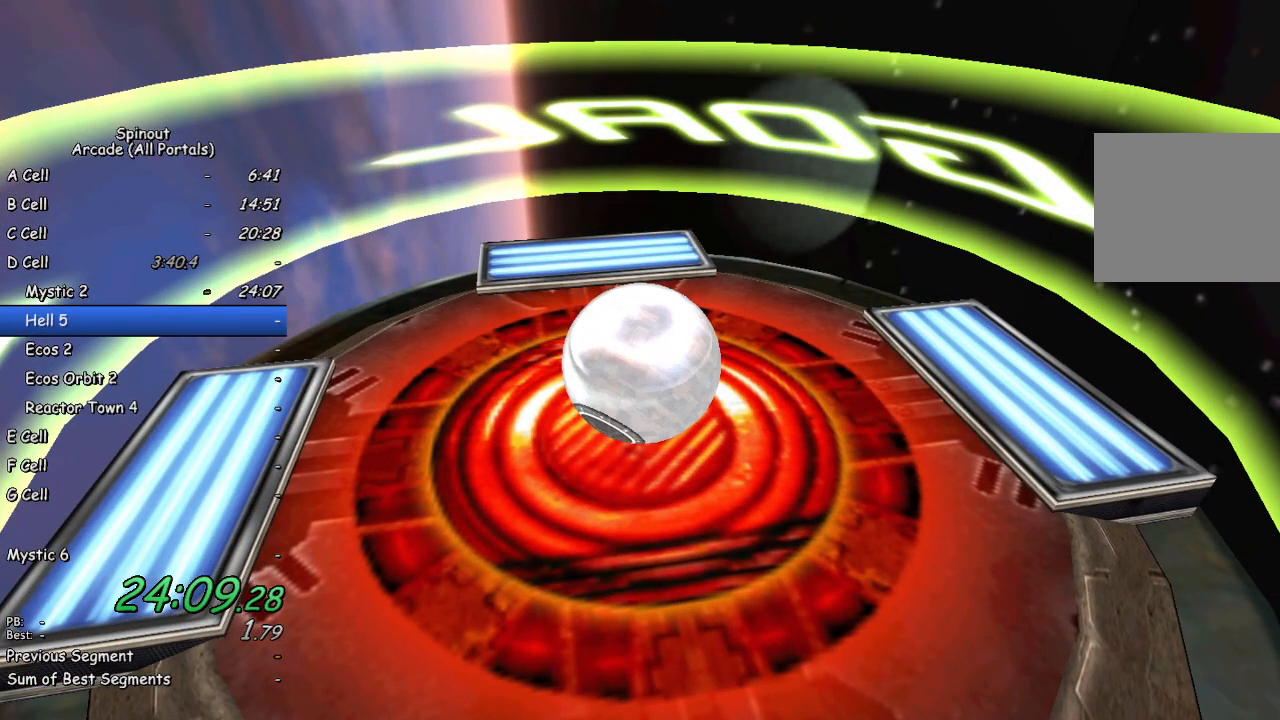
{"buttons": [], "left_stick": "center", "right_stick": "center", "events": [[317, "TRIANGLE", "down"], [400, "TRIANGLE", "up"]]}
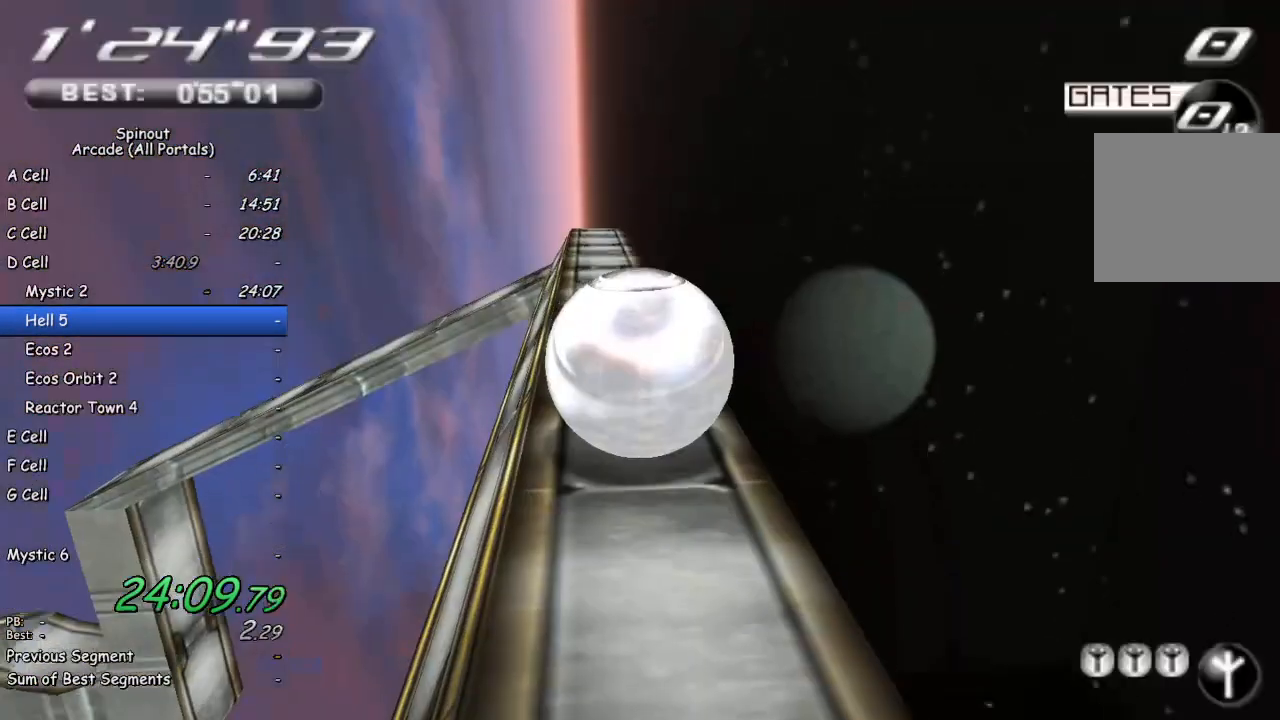
{"buttons": ["CROSS"], "left_stick": "center", "right_stick": "center", "events": [[17, "START", "down"], [150, "START", "up"], [300, "DPAD_UP", "down"], [383, "DPAD_UP", "up"], [450, "CROSS", "down"]]}
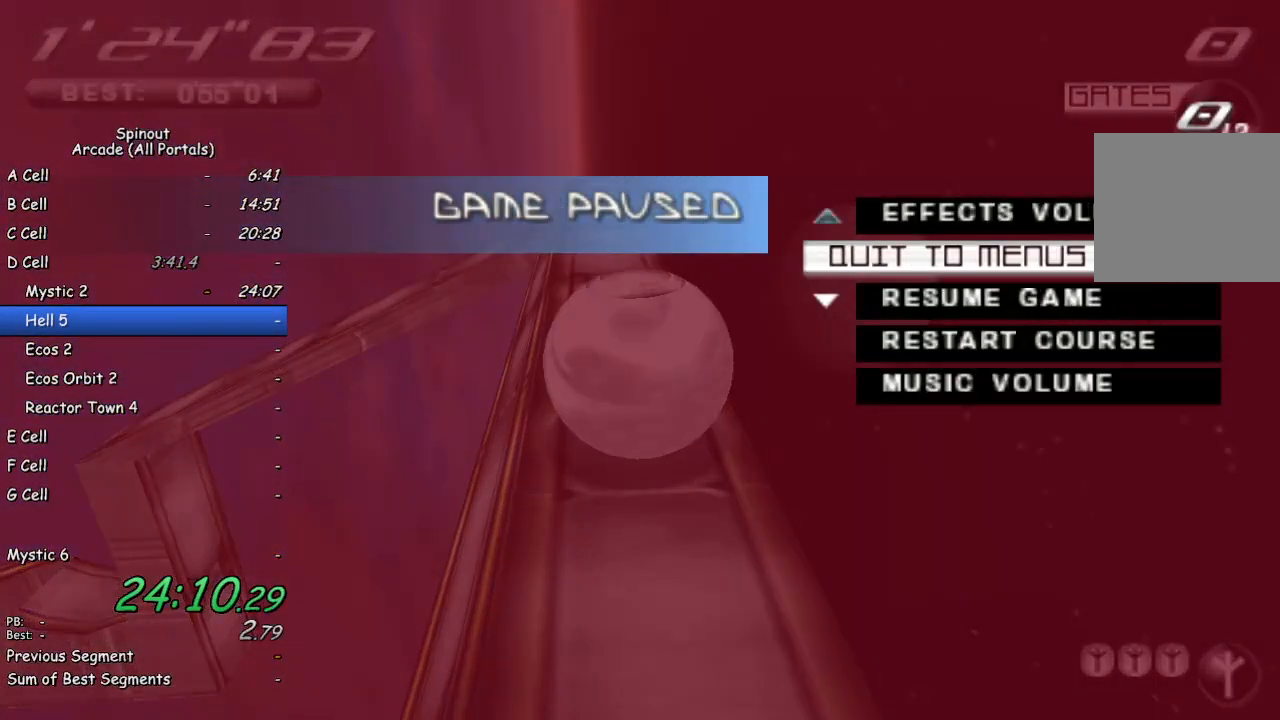
{"buttons": [], "left_stick": "center", "right_stick": "center", "events": [[17, "CROSS", "up"], [33, "DPAD_LEFT", "down"], [83, "CROSS", "down"], [100, "DPAD_LEFT", "up"], [183, "CROSS", "up"]]}
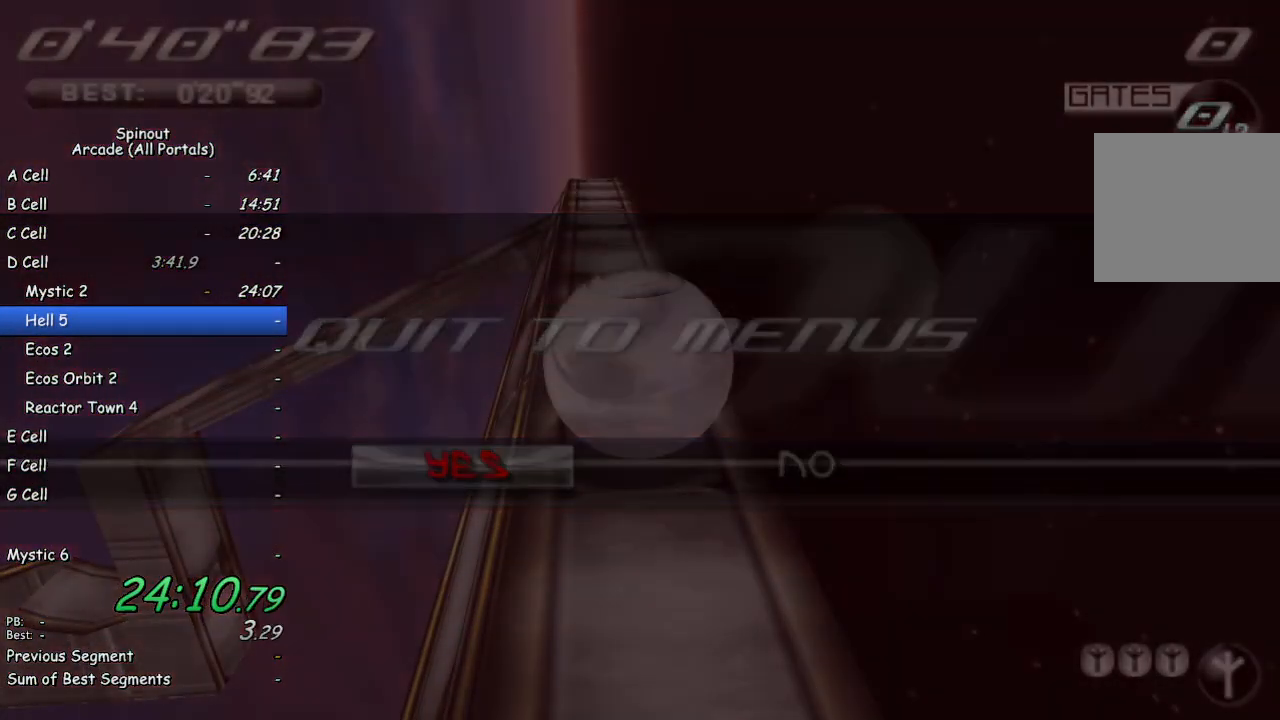
{"buttons": [], "left_stick": "center", "right_stick": "center", "events": []}
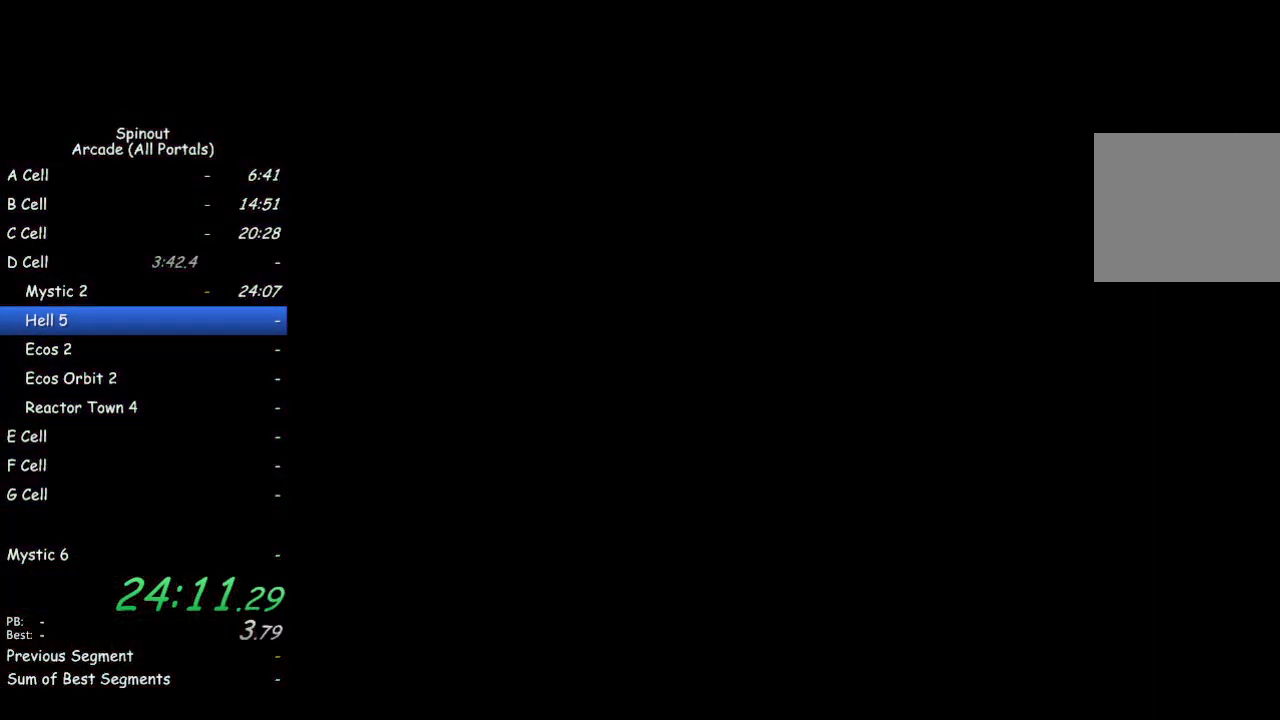
{"buttons": [], "left_stick": "center", "right_stick": "center", "events": []}
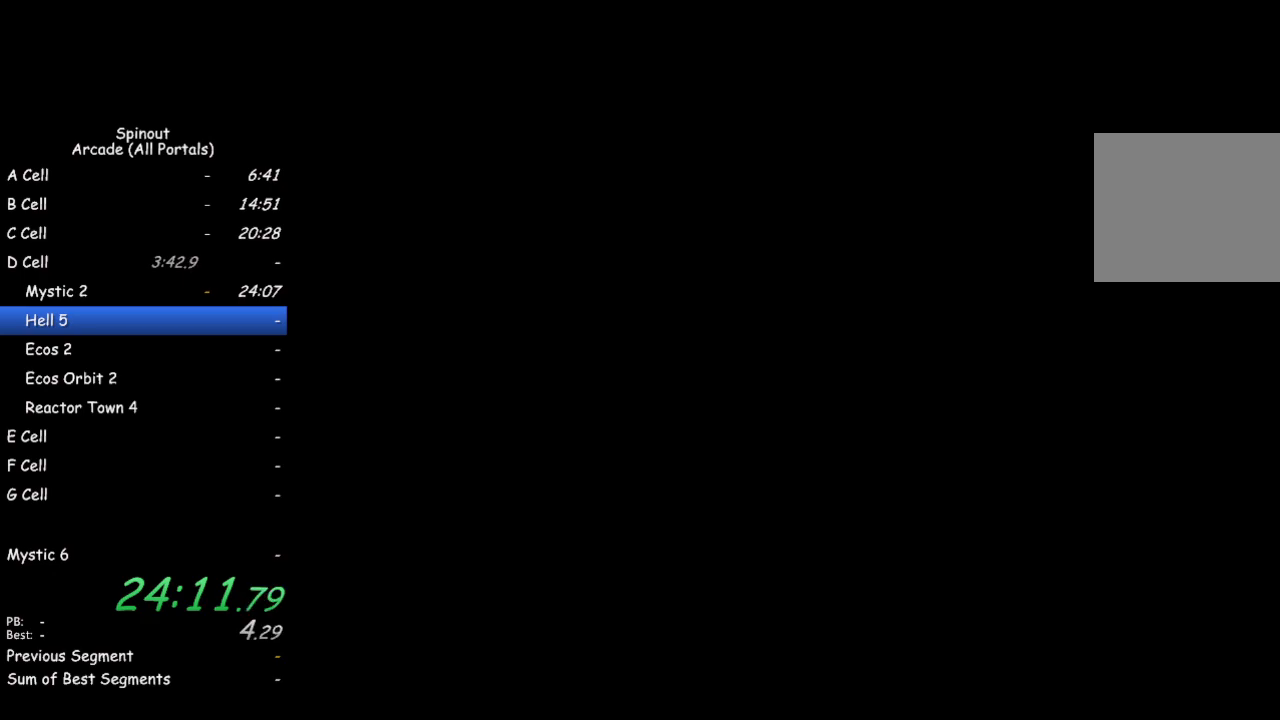
{"buttons": [], "left_stick": "center", "right_stick": "center", "events": []}
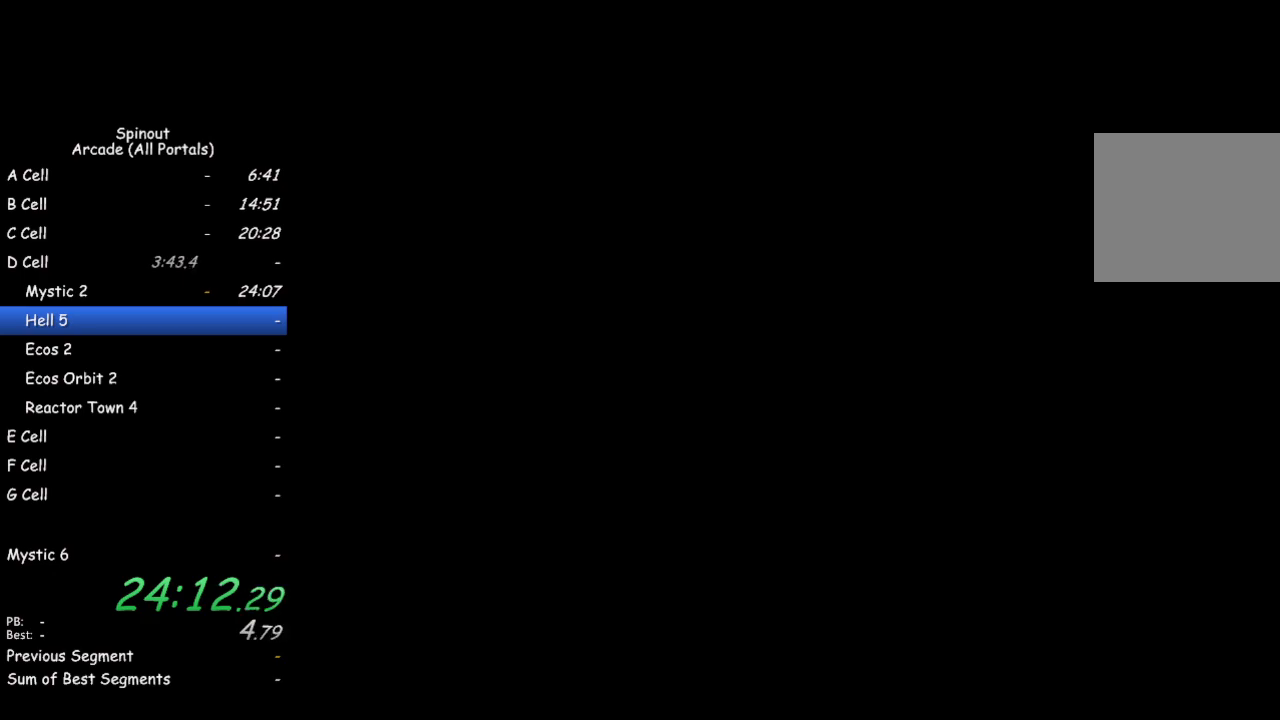
{"buttons": [], "left_stick": "center", "right_stick": "center", "events": []}
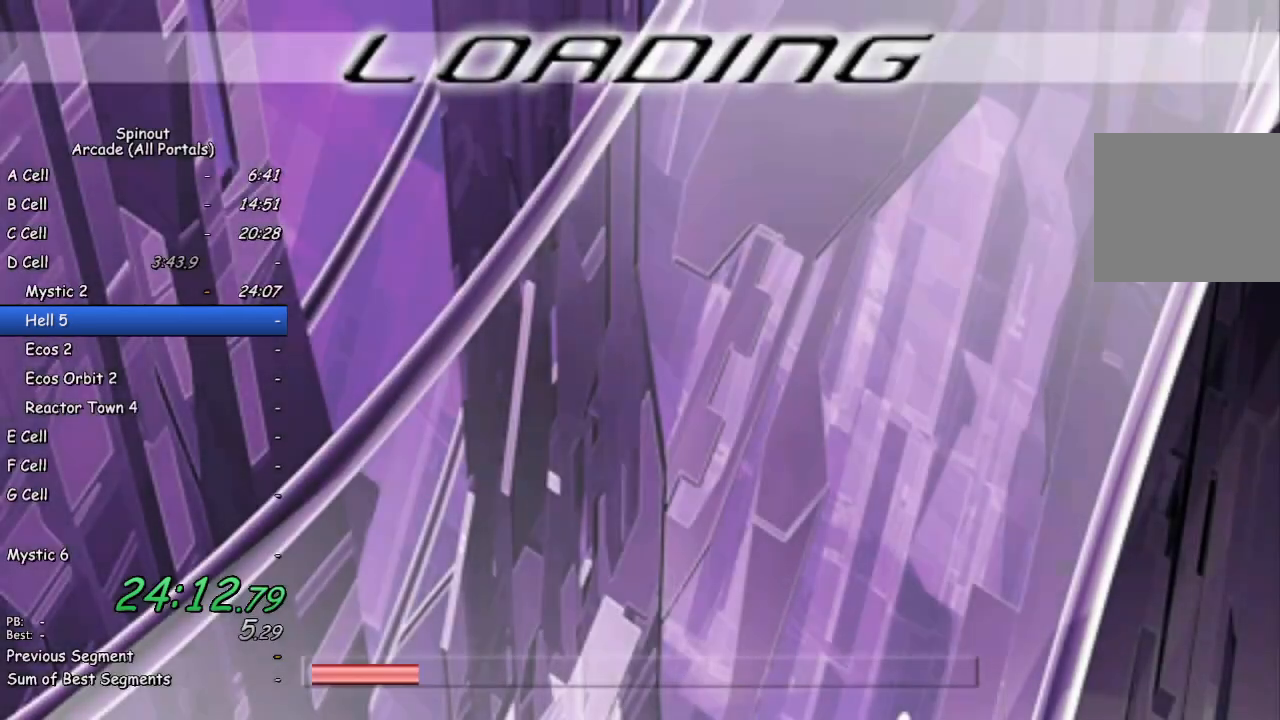
{"buttons": [], "left_stick": "center", "right_stick": "center", "events": []}
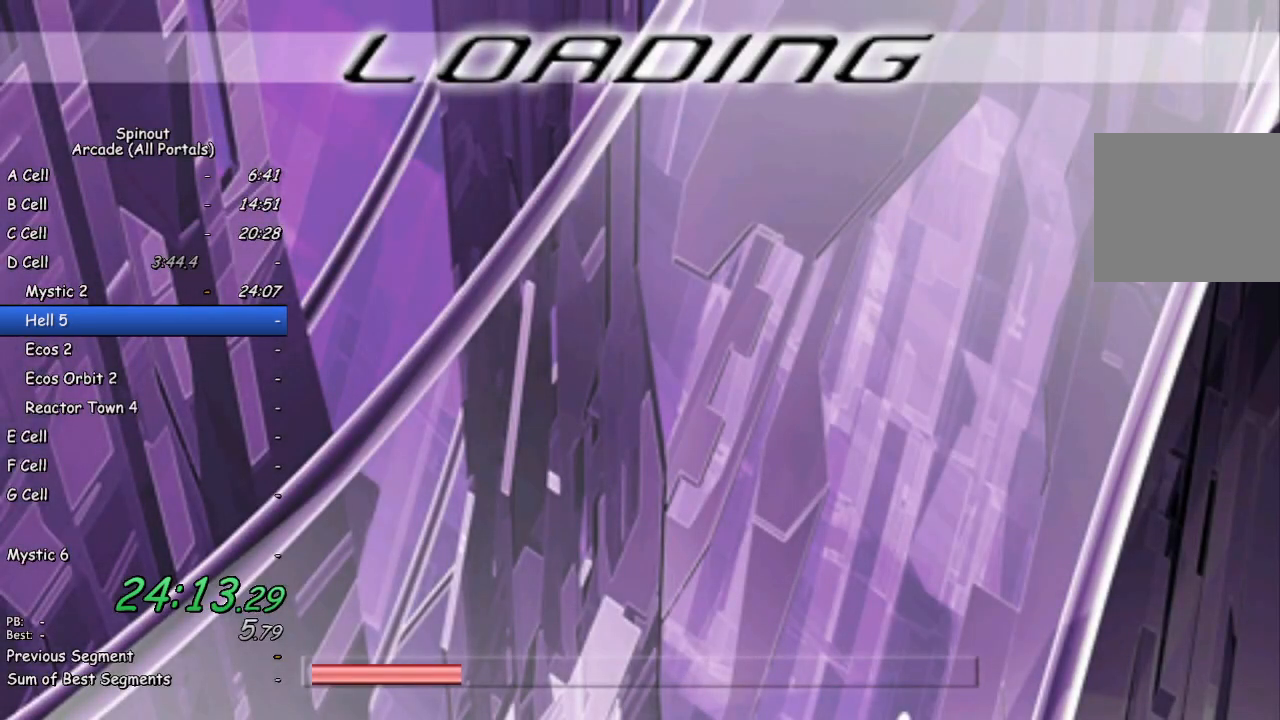
{"buttons": [], "left_stick": "center", "right_stick": "center", "events": []}
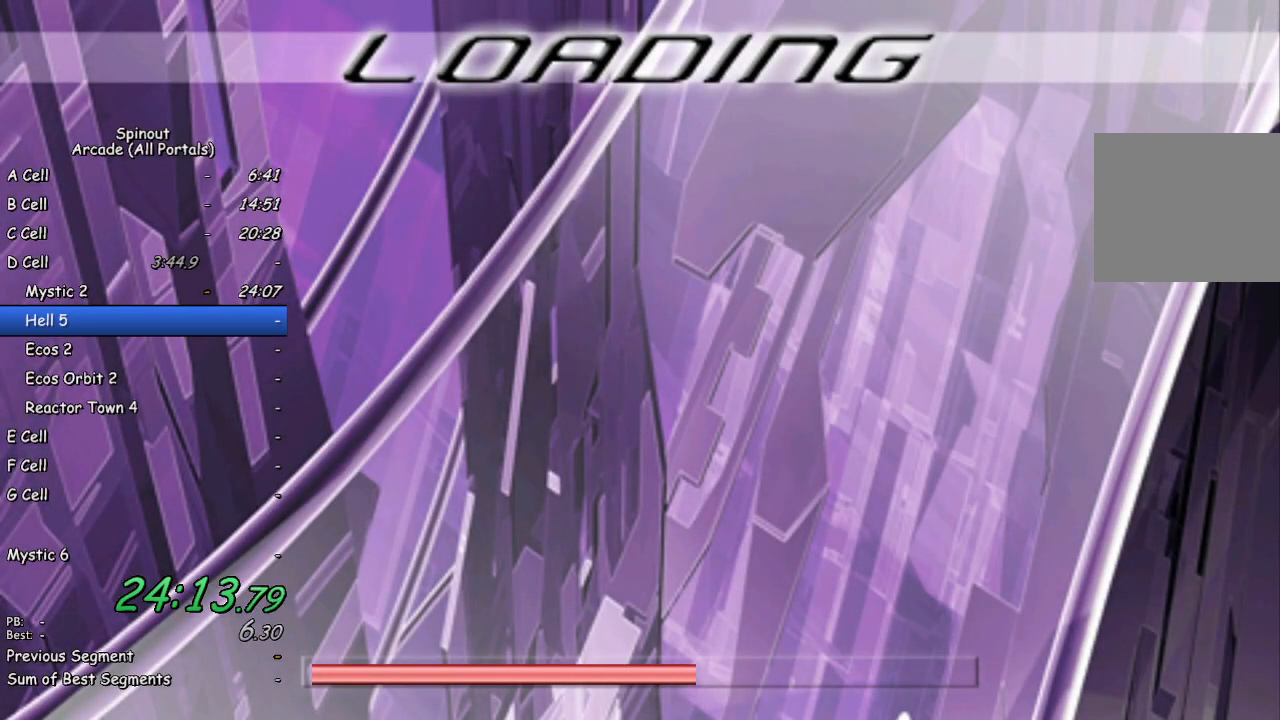
{"buttons": [], "left_stick": "center", "right_stick": "center", "events": []}
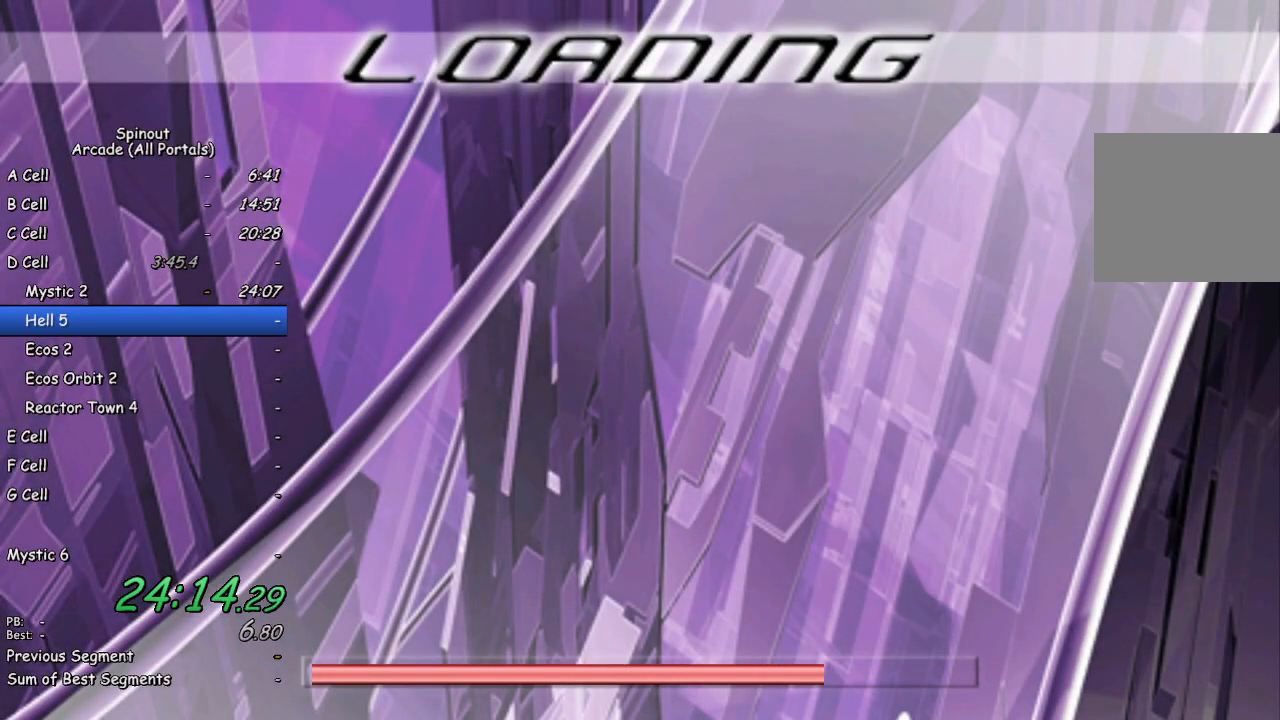
{"buttons": [], "left_stick": "center", "right_stick": "center", "events": []}
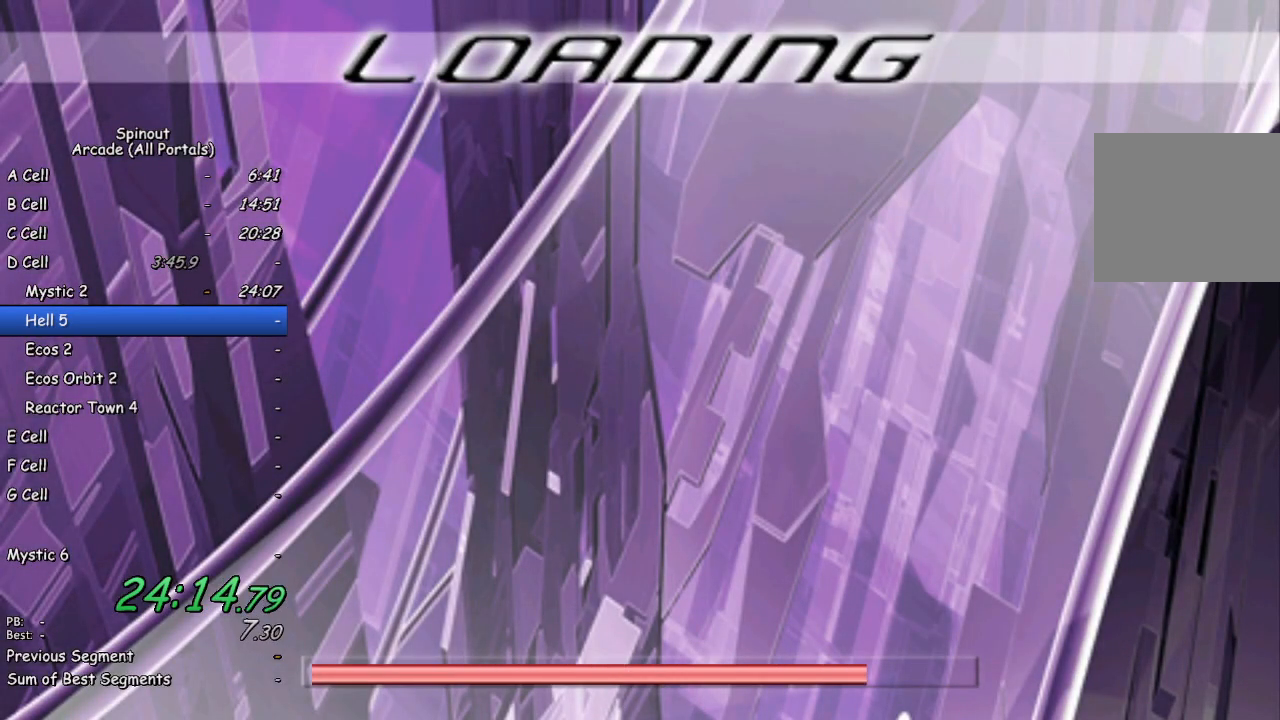
{"buttons": [], "left_stick": "center", "right_stick": "center", "events": []}
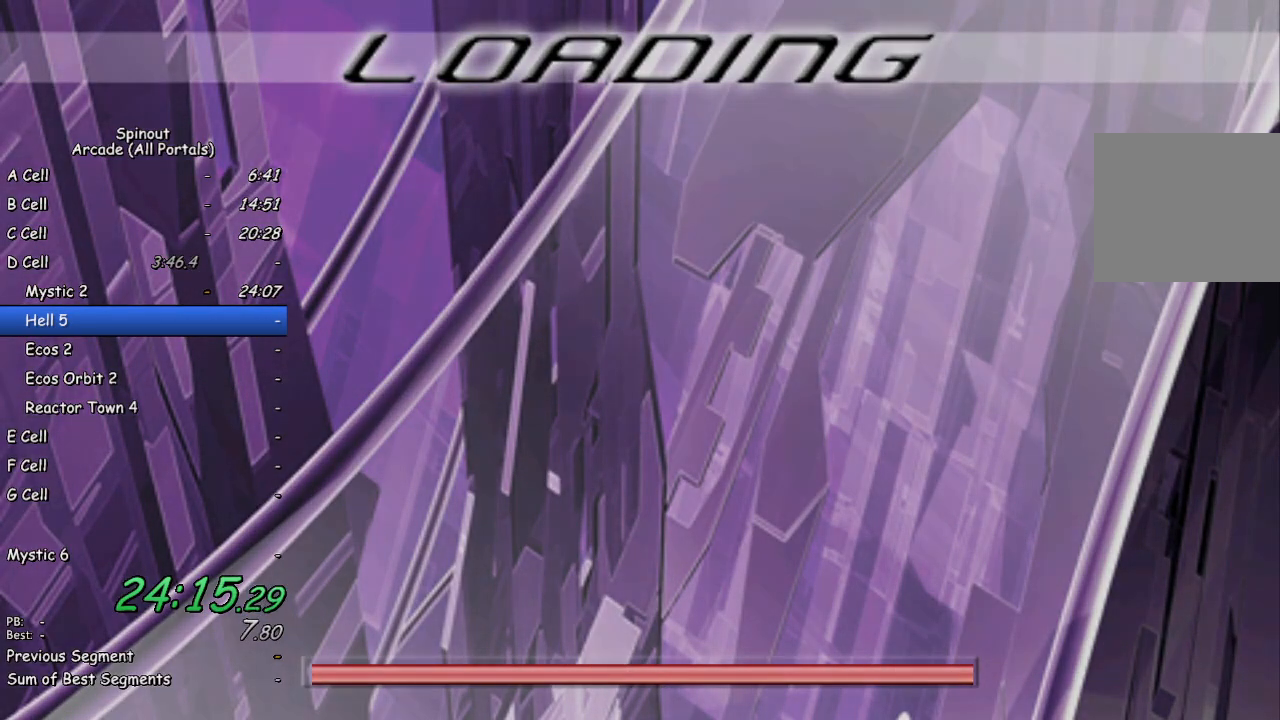
{"buttons": [], "left_stick": "center", "right_stick": "center", "events": []}
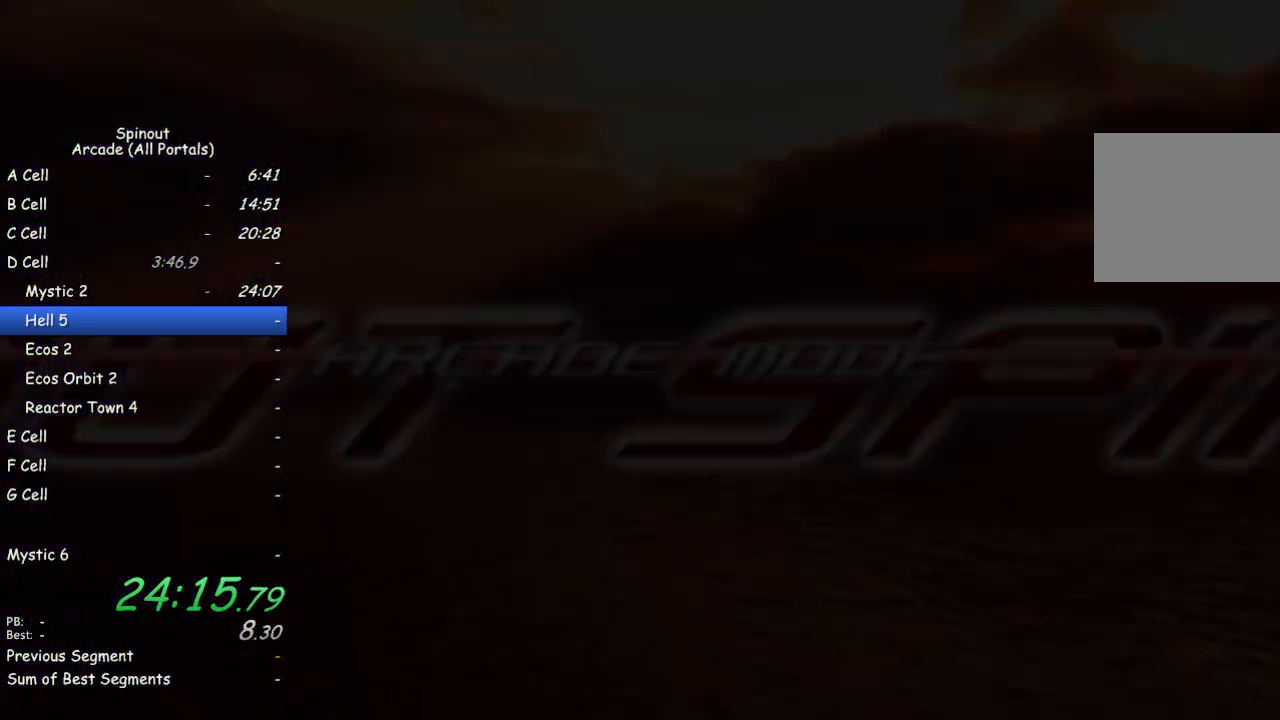
{"buttons": ["CROSS"], "left_stick": "center", "right_stick": "center", "events": [[333, "CROSS", "down"], [400, "CROSS", "up"], [450, "CROSS", "down"]]}
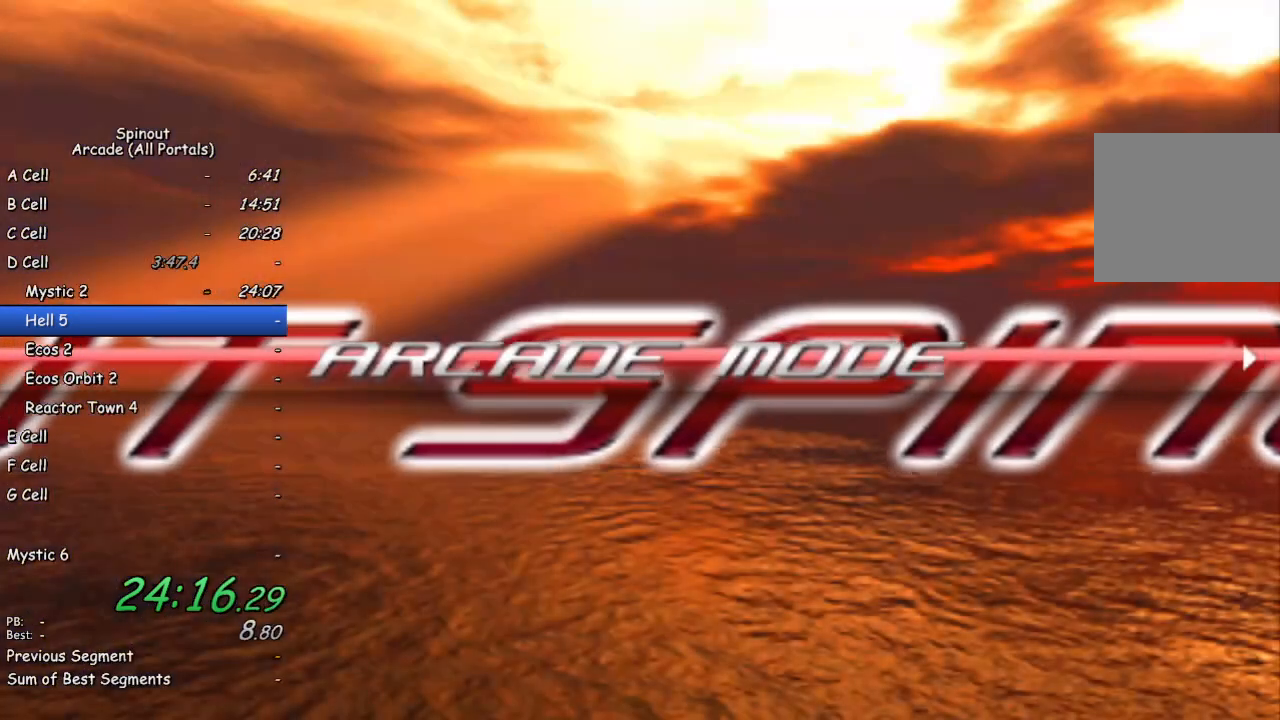
{"buttons": [], "left_stick": "center", "right_stick": "center", "events": [[33, "CROSS", "up"]]}
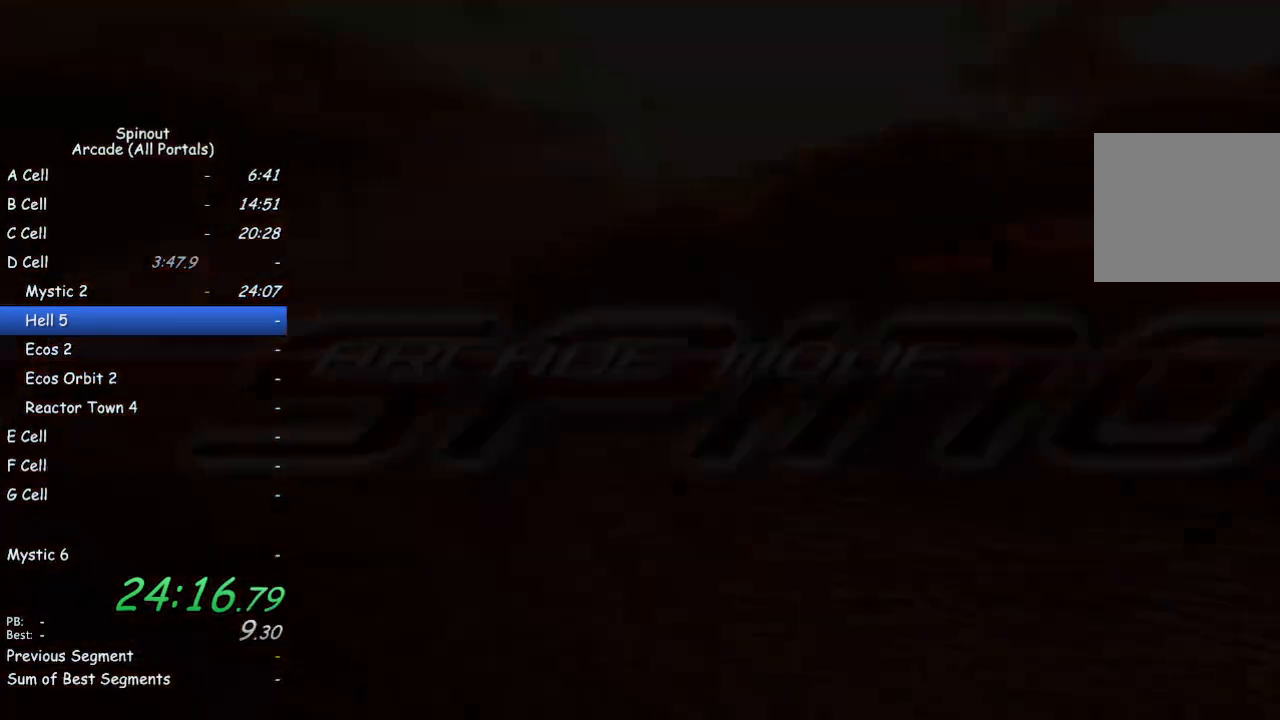
{"buttons": [], "left_stick": "center", "right_stick": "center", "events": []}
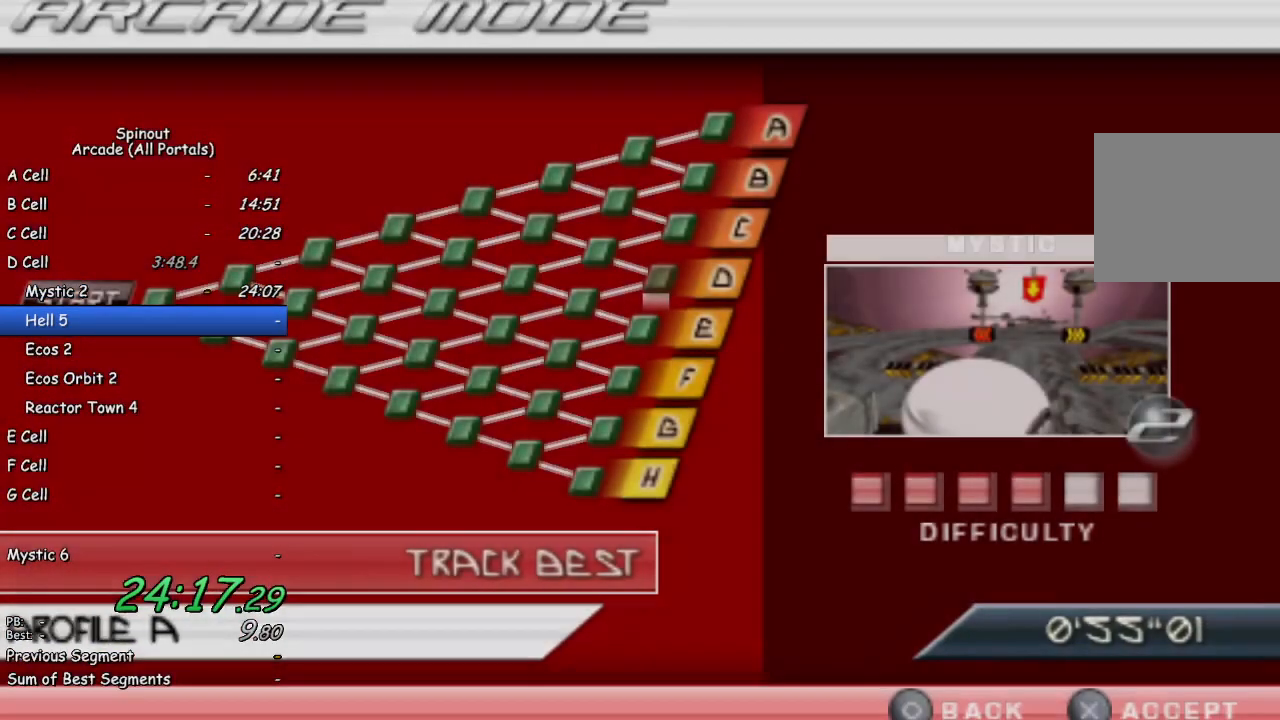
{"buttons": [], "left_stick": "center", "right_stick": "center", "events": [[233, "DPAD_LEFT", "down"], [300, "DPAD_LEFT", "up"], [350, "CROSS", "down"], [433, "CROSS", "up"]]}